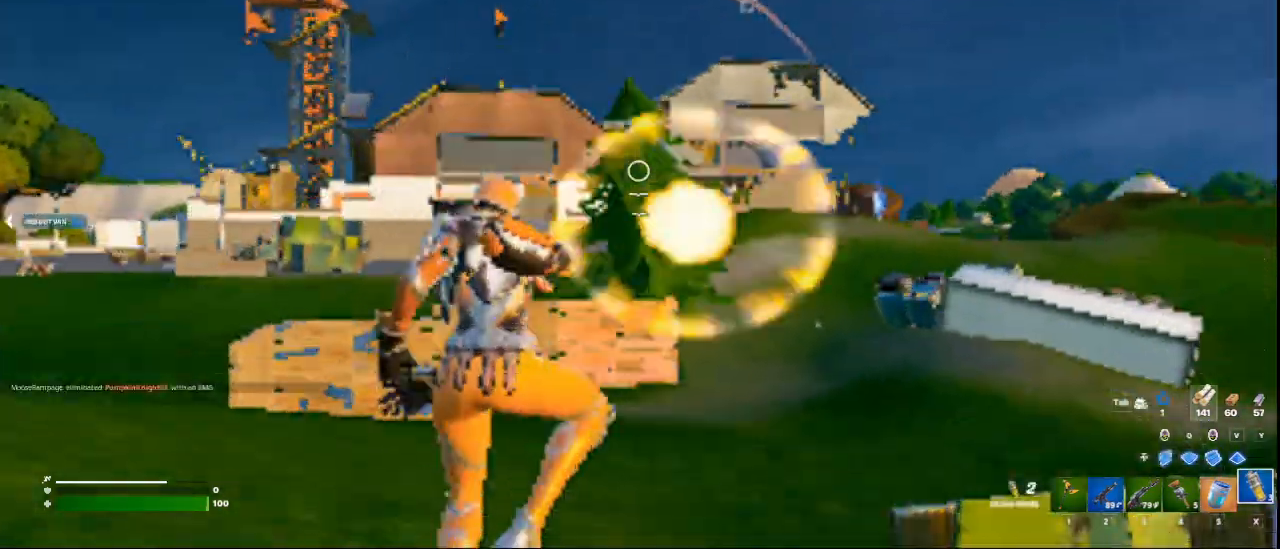
Gameplay with keyboard and mouse; each line is a JSON object with the keys and mouse buttons held at the frame after it. "events" lists presses ("down") and releases ("up") of "1", "2", "3", "4", "5", "a", "alt", "c", "ctrl", "d", "e", "f", "q", "r", "s", "shift", "space", "tab", "v", "w", "x", "z", "mouse_left", "mouse_middle", "mouse_right", "mouse_wheel_up" and "mouse_wheel_down" between this image and that frame as [ms after this image, input, new state], when the widget could be followed in between. "mouse_left", "mouse_middle", "mouse_right", "mouse_wheel_up", "mouse_wheel_down" = the "left", "middle", "right", "wheel_up", "wheel_down" buttons of the "mouse" list. No other keys are recorded. Not read: mouse_move.
{"keys": ["w"], "mouse": [], "events": []}
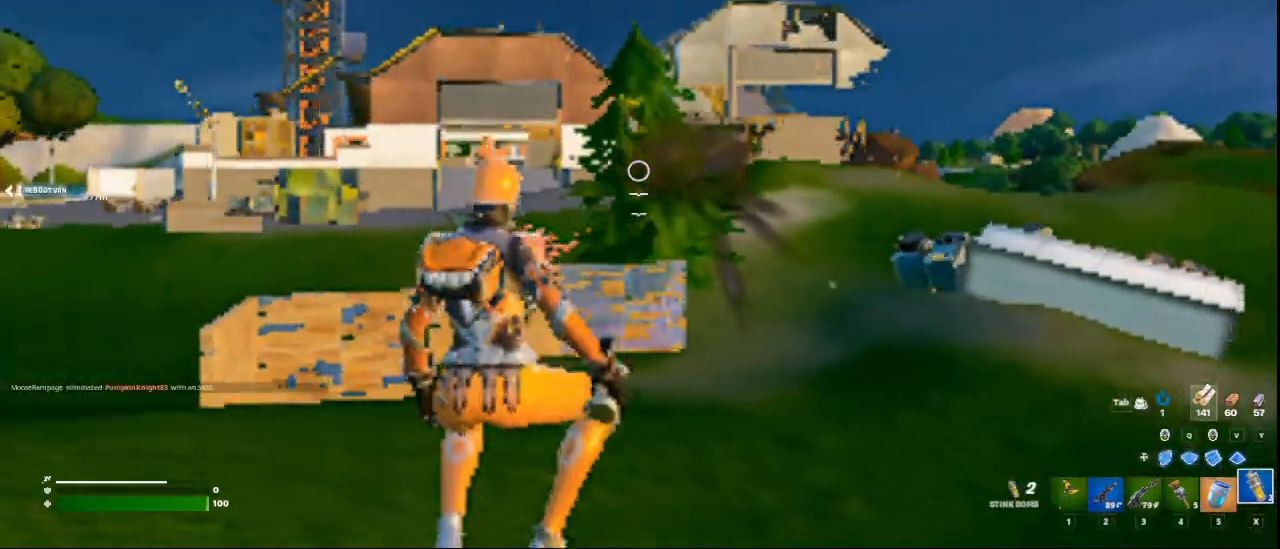
{"keys": ["w"], "mouse": [], "events": []}
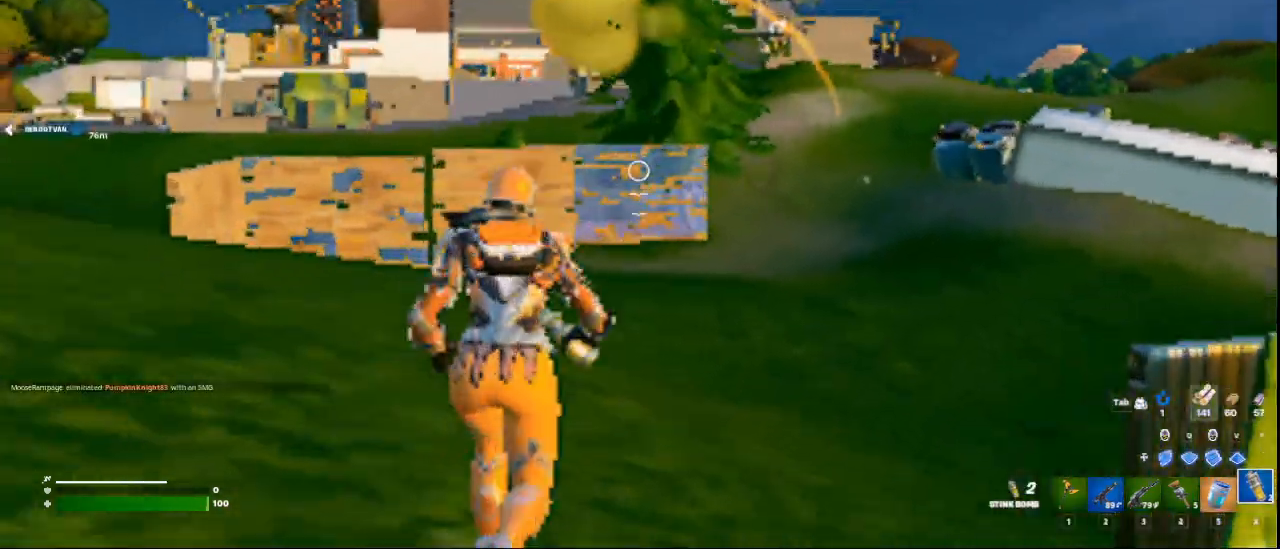
{"keys": ["w"], "mouse": [], "events": [[41, "space", "down"], [208, "mouse_left", "down"], [208, "space", "up"], [292, "mouse_left", "up"]]}
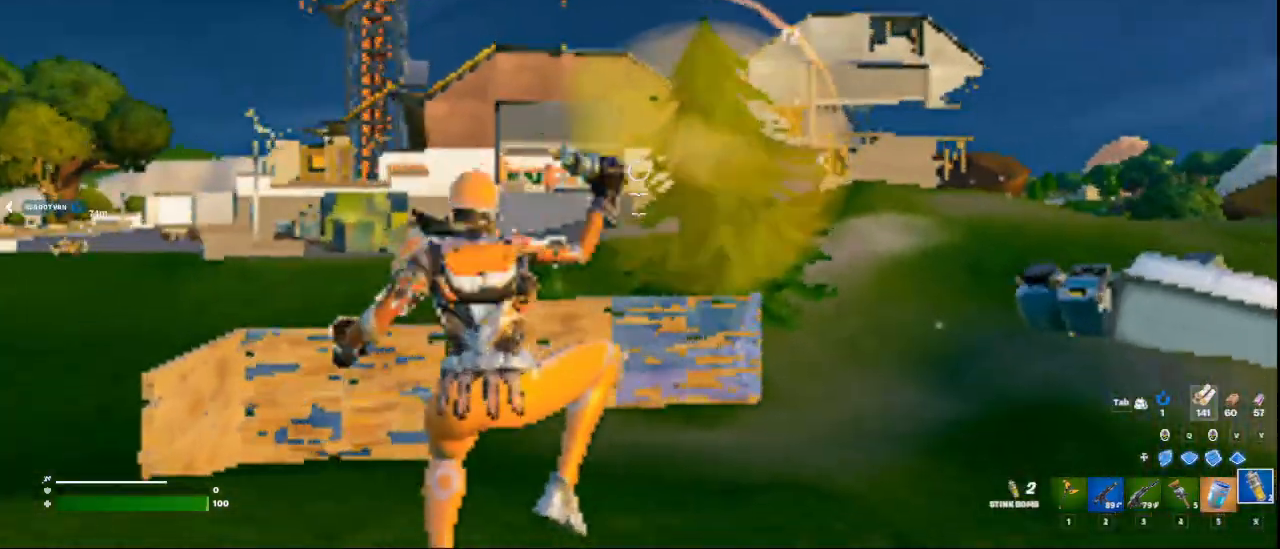
{"keys": ["w"], "mouse": [], "events": []}
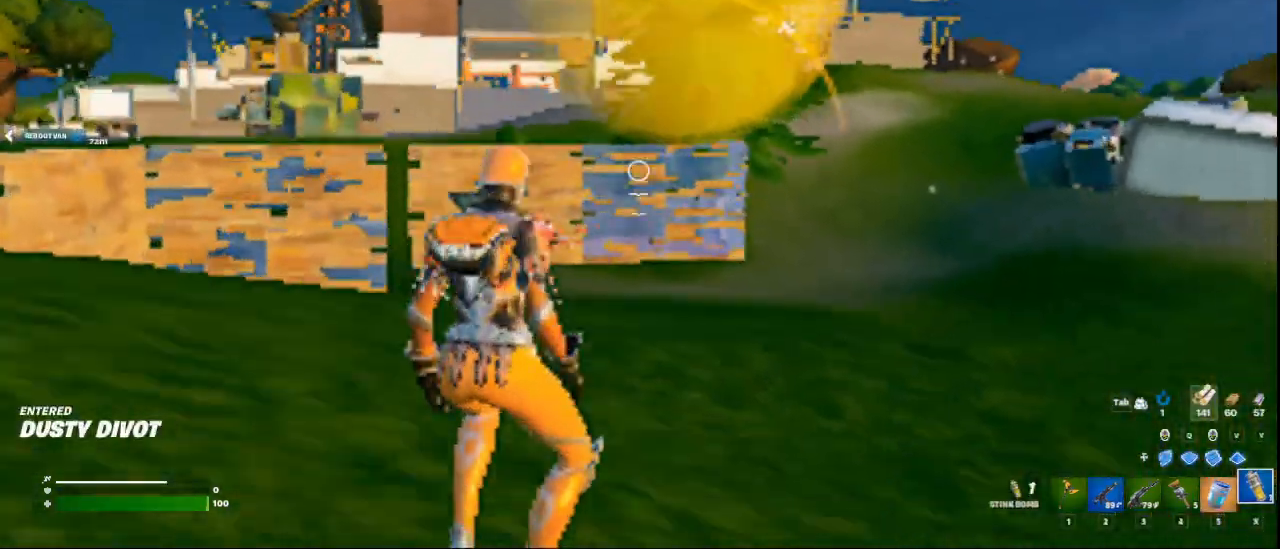
{"keys": ["d", "w"], "mouse": [], "events": [[250, "d", "down"]]}
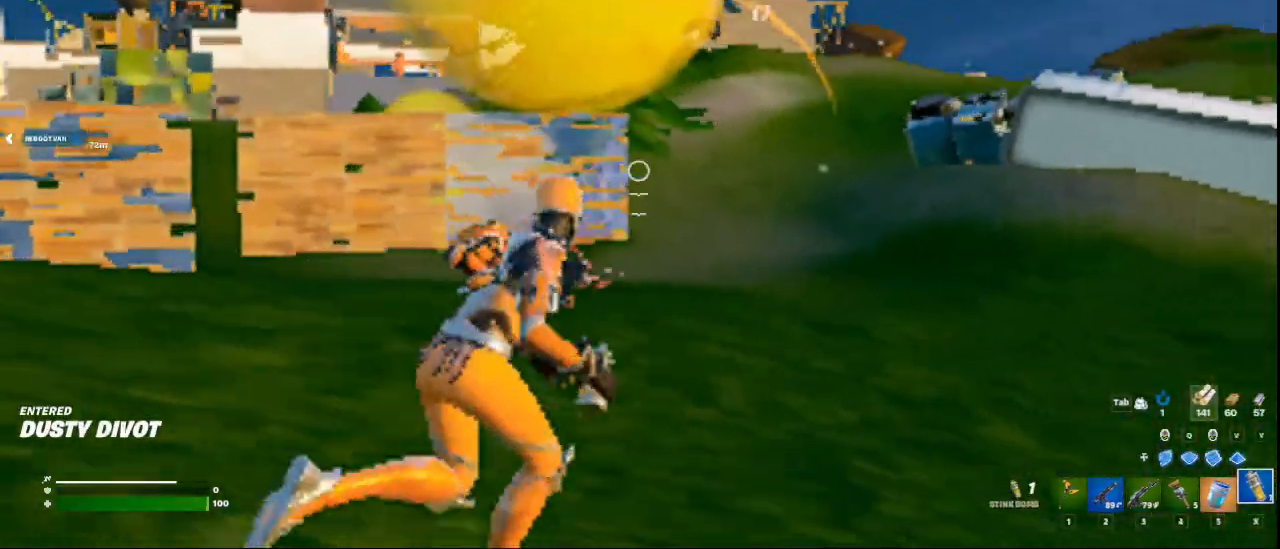
{"keys": ["d", "w"], "mouse": [], "events": [[84, "space", "down"], [167, "mouse_left", "down"], [209, "space", "up"], [251, "mouse_left", "up"]]}
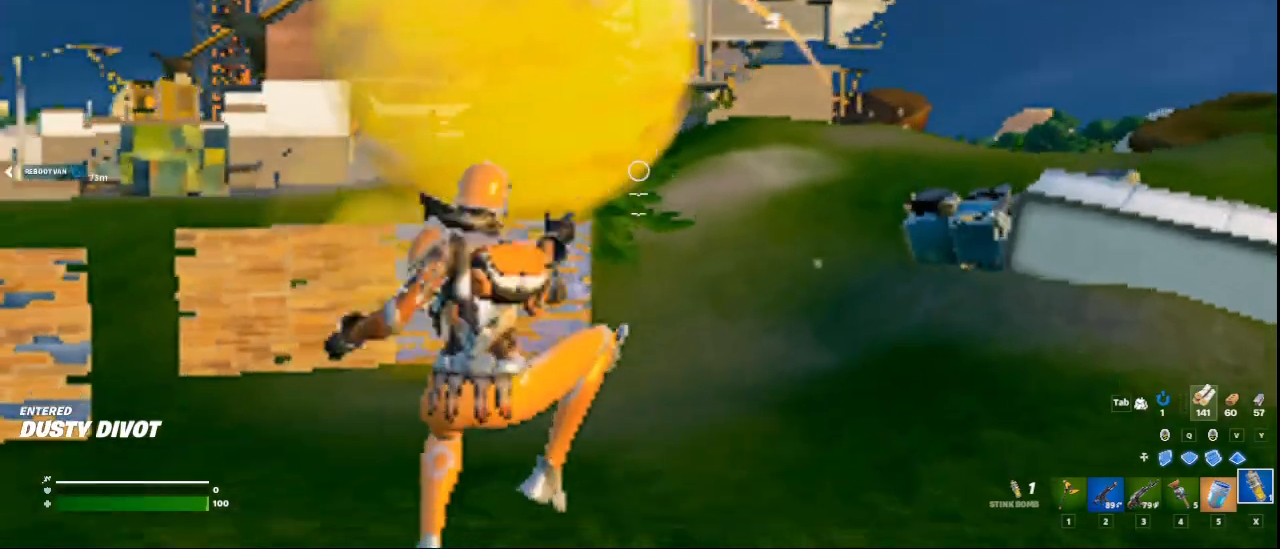
{"keys": ["w"], "mouse": [], "events": [[208, "d", "up"]]}
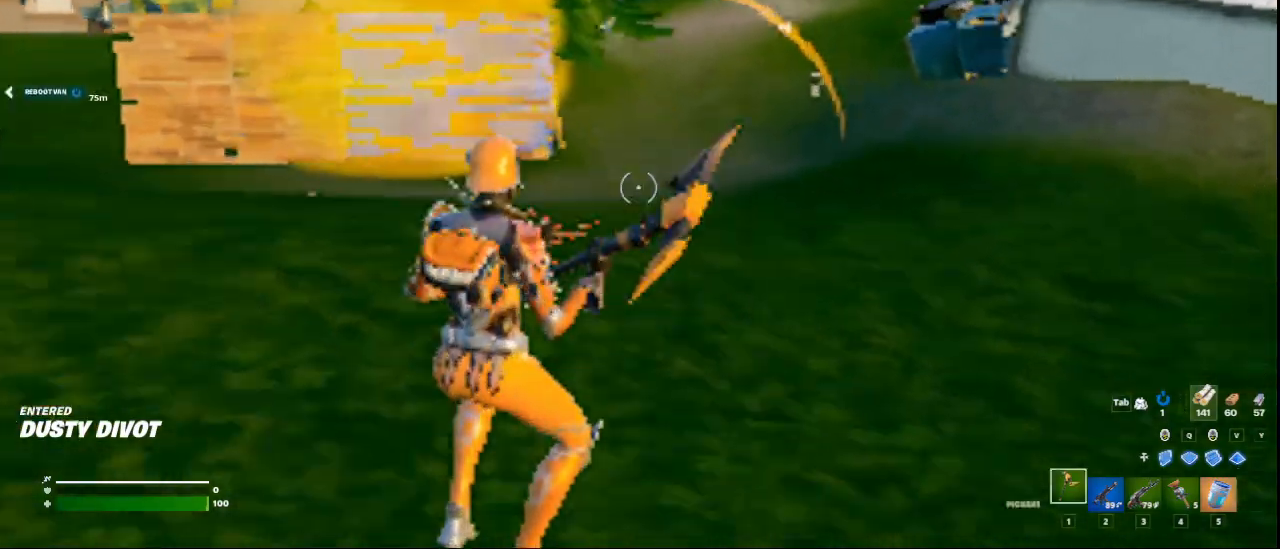
{"keys": ["w"], "mouse": [], "events": [[292, "2", "down"], [376, "2", "up"]]}
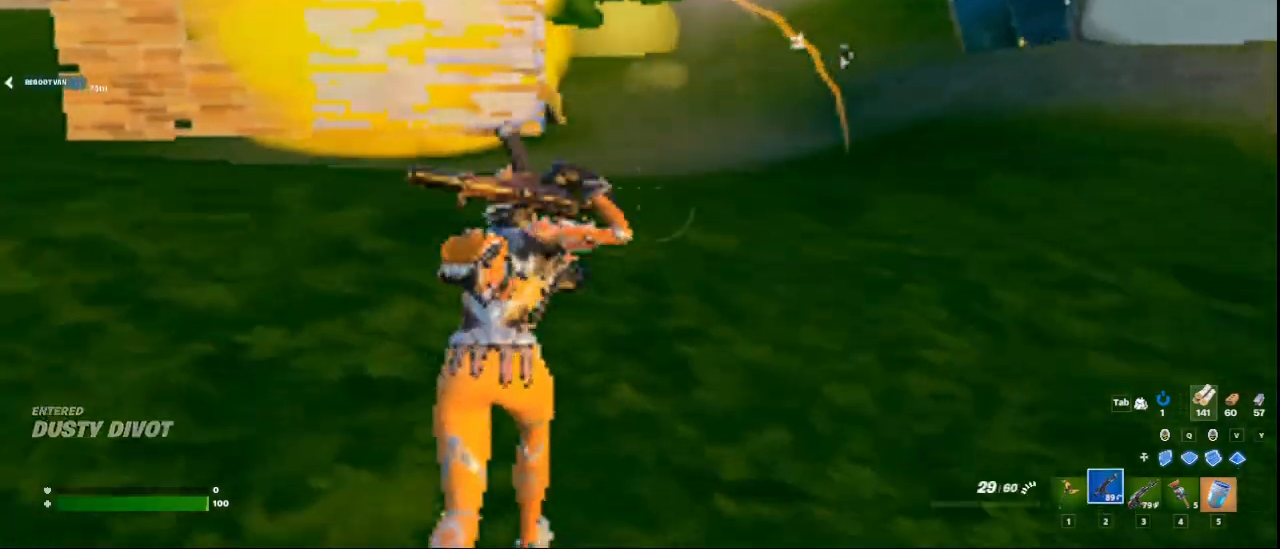
{"keys": ["c", "w"], "mouse": [], "events": [[208, "d", "down"], [333, "d", "up"], [500, "c", "down"]]}
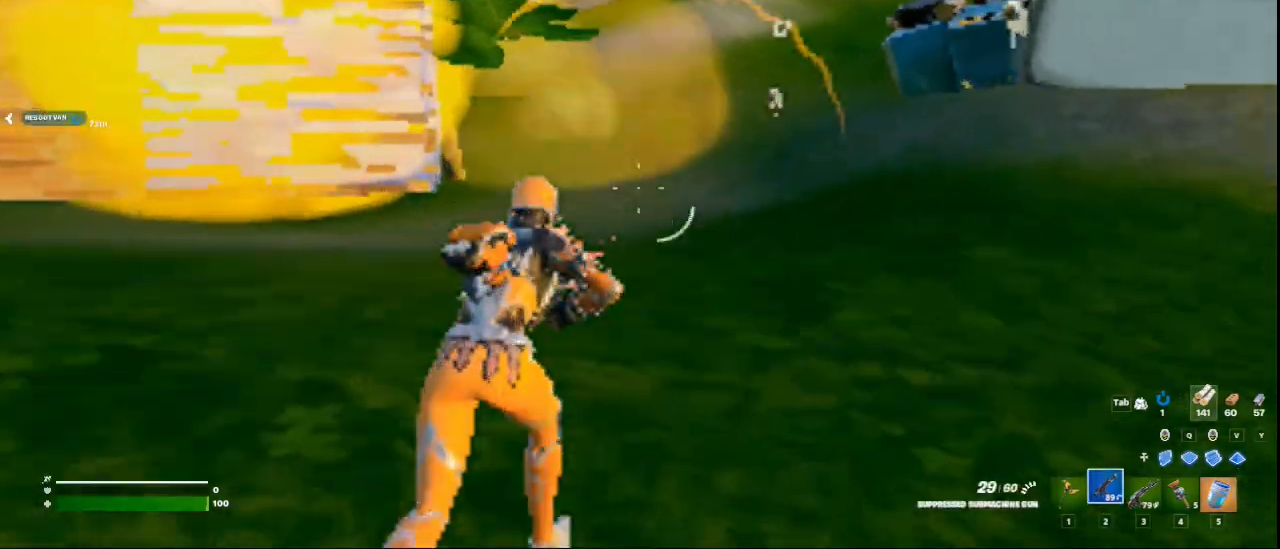
{"keys": ["c", "d", "w"], "mouse": [], "events": [[292, "d", "down"]]}
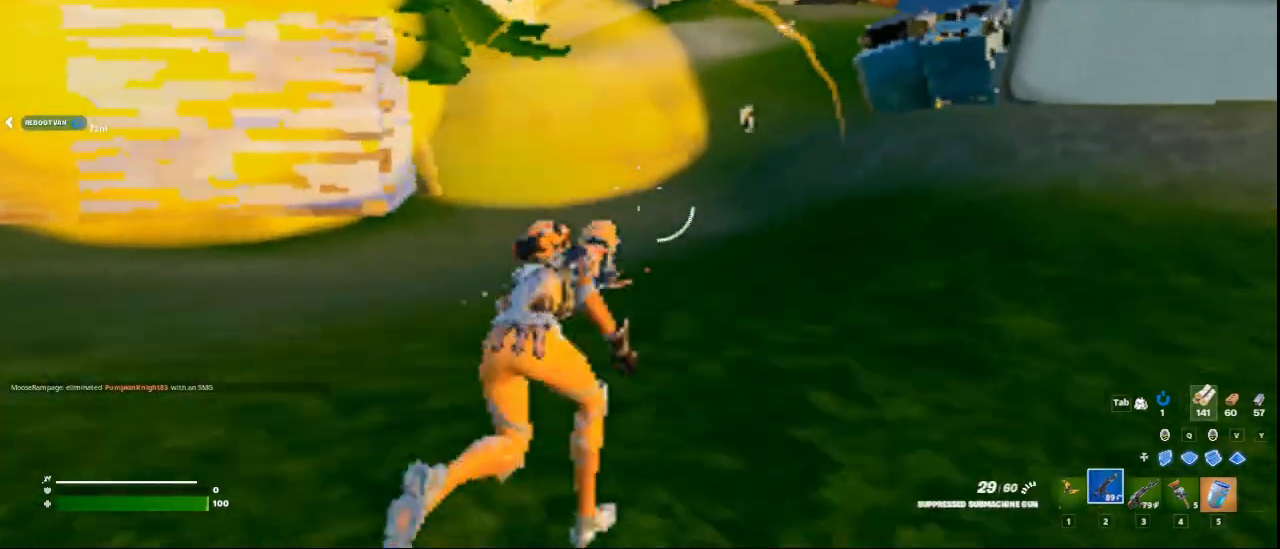
{"keys": ["d", "w"], "mouse": [], "events": [[167, "space", "down"], [375, "space", "up"], [417, "c", "up"]]}
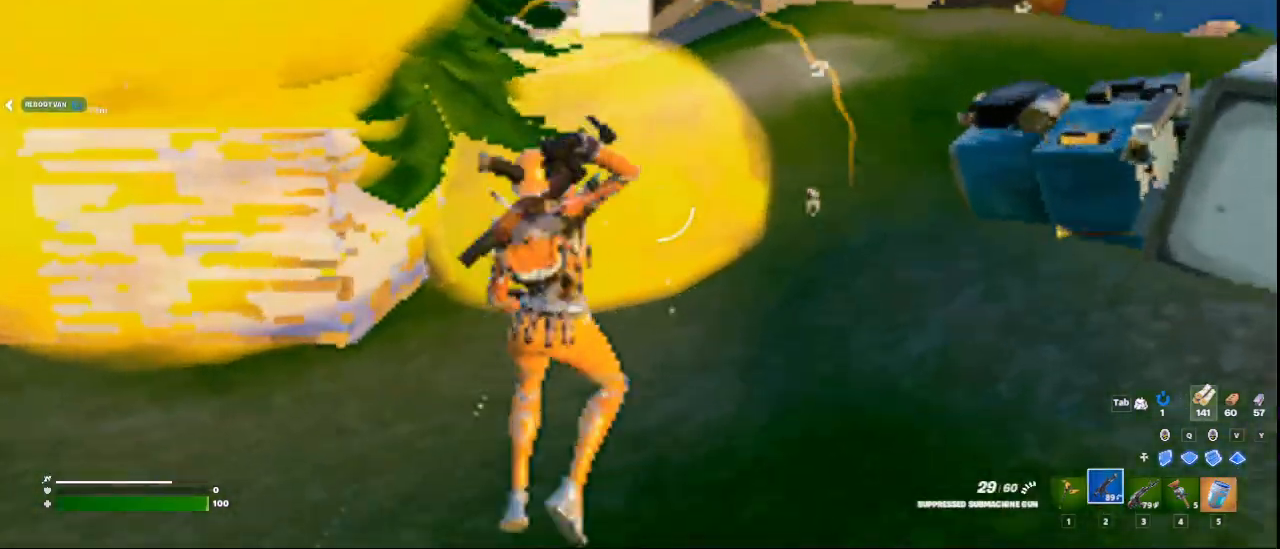
{"keys": ["d", "w"], "mouse": [], "events": [[125, "d", "up"], [417, "d", "down"]]}
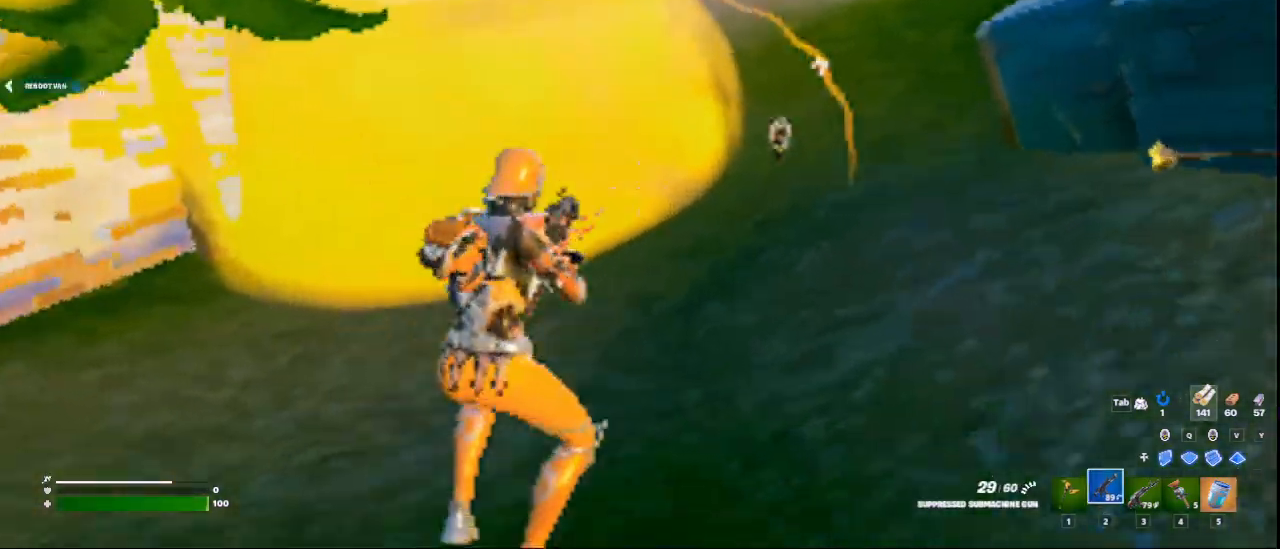
{"keys": ["c", "space", "w"], "mouse": [], "events": [[83, "d", "up"], [250, "c", "down"], [417, "space", "down"]]}
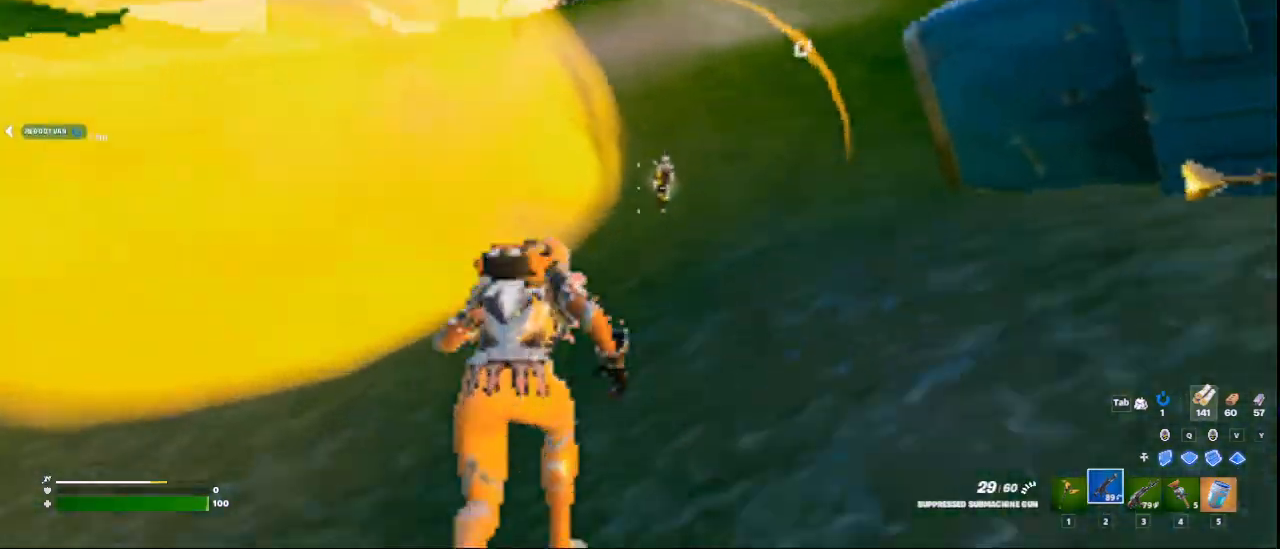
{"keys": ["d", "w"], "mouse": [], "events": [[84, "d", "down"], [125, "space", "up"], [334, "c", "up"]]}
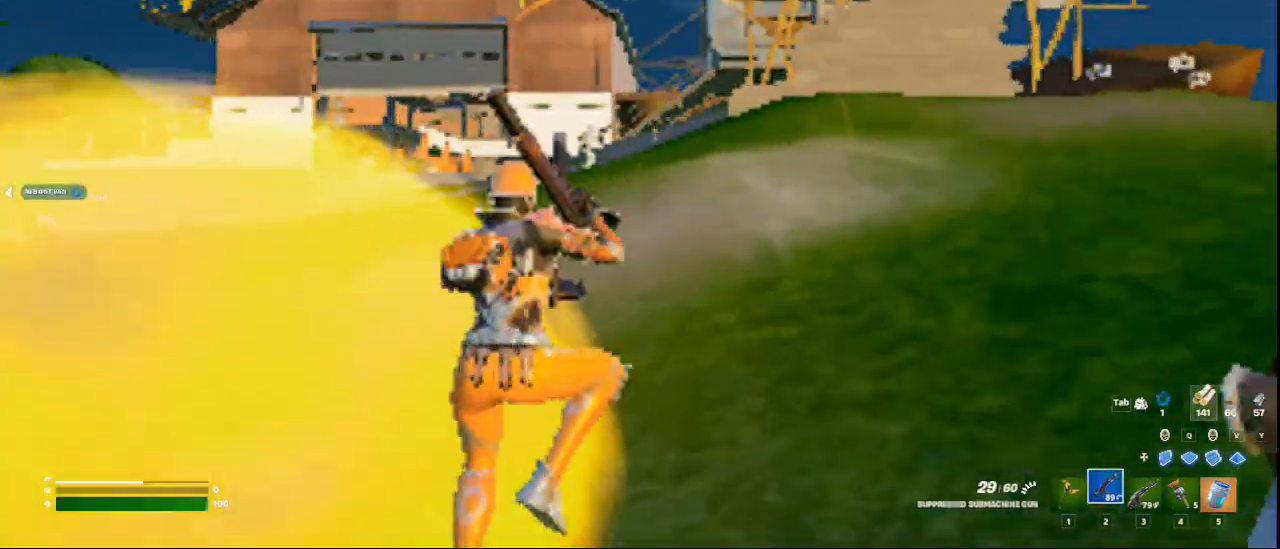
{"keys": ["w"], "mouse": ["right"], "events": [[125, "d", "up"], [459, "mouse_right", "down"]]}
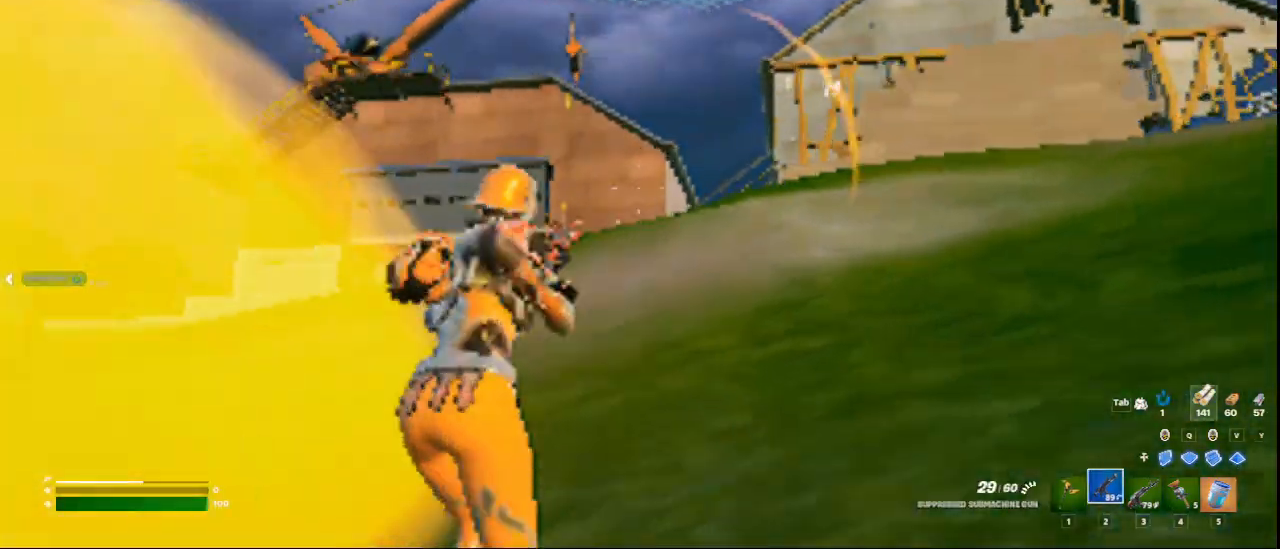
{"keys": ["c", "w"], "mouse": [], "events": [[209, "mouse_right", "up"], [250, "d", "down"], [376, "d", "up"], [501, "c", "down"]]}
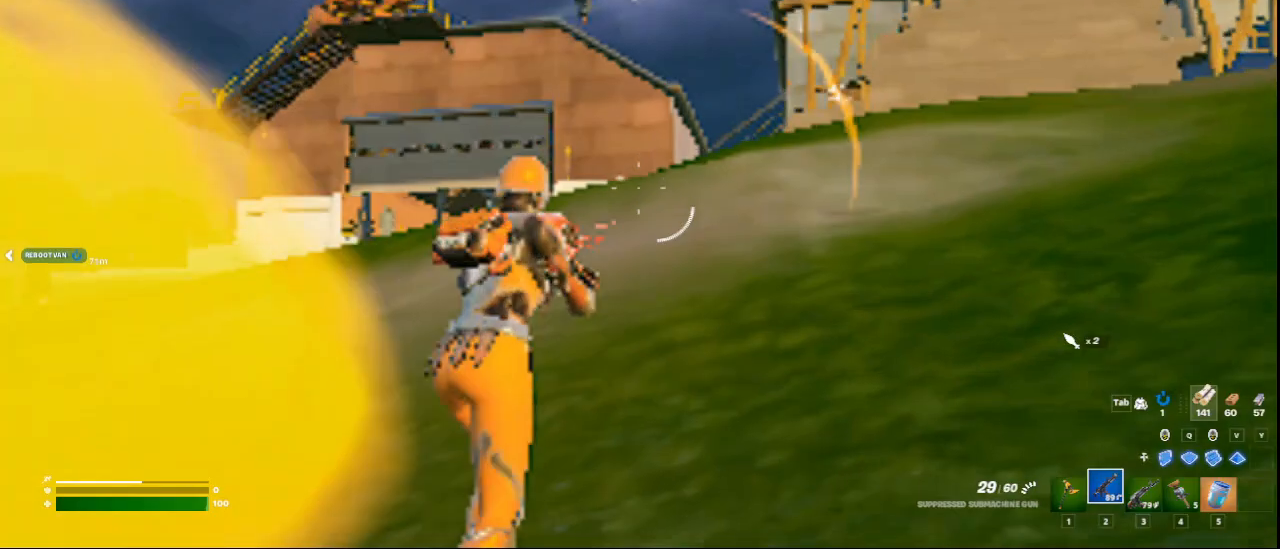
{"keys": ["w"], "mouse": [], "events": [[208, "space", "down"], [250, "c", "up"], [333, "space", "up"]]}
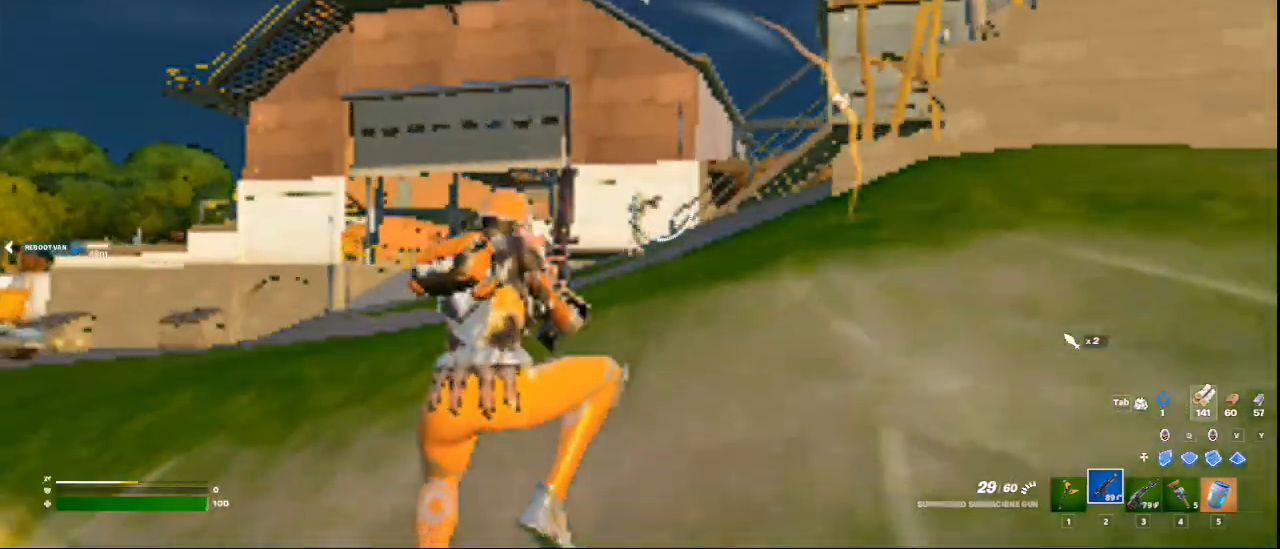
{"keys": ["w"], "mouse": ["left"], "events": [[292, "mouse_left", "down"]]}
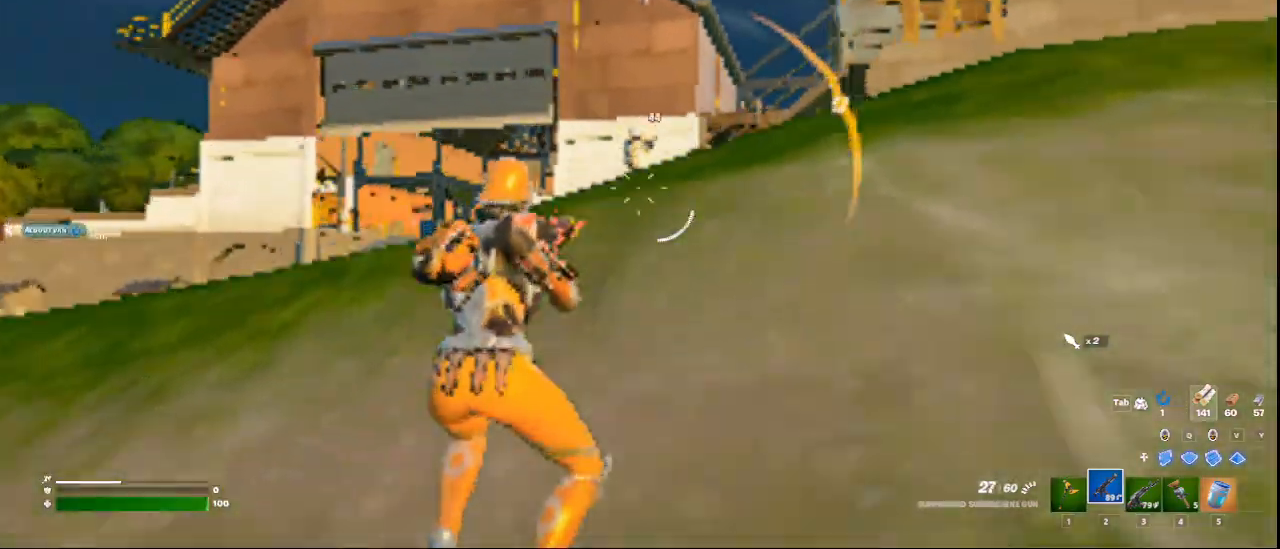
{"keys": ["w"], "mouse": ["left"], "events": [[167, "mouse_left", "up"], [250, "space", "down"], [375, "space", "up"], [417, "mouse_left", "down"]]}
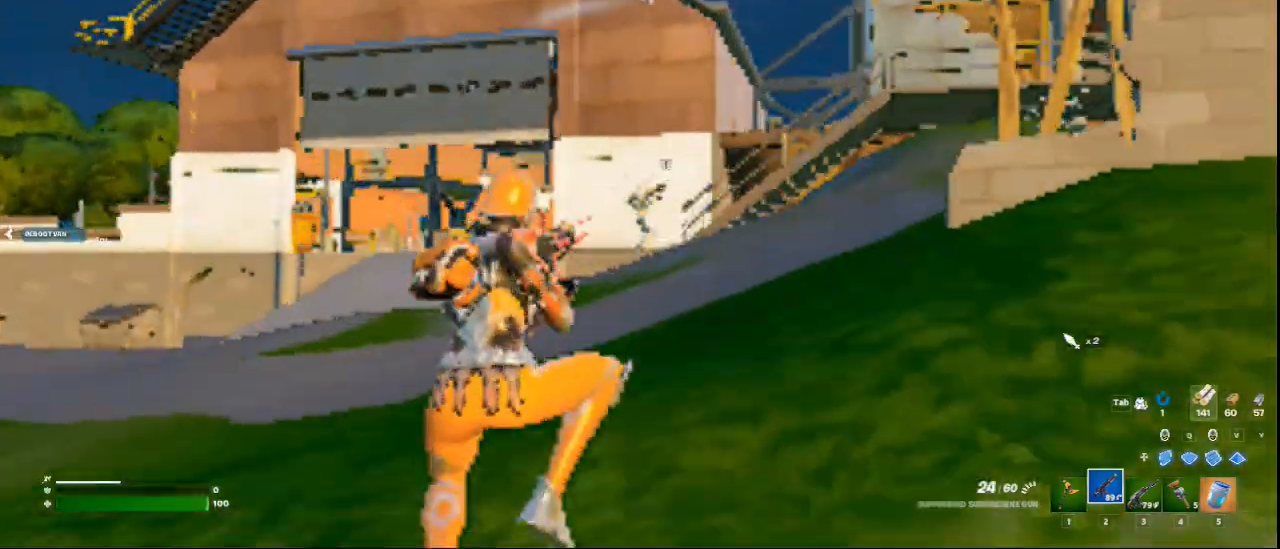
{"keys": ["w"], "mouse": ["left"], "events": []}
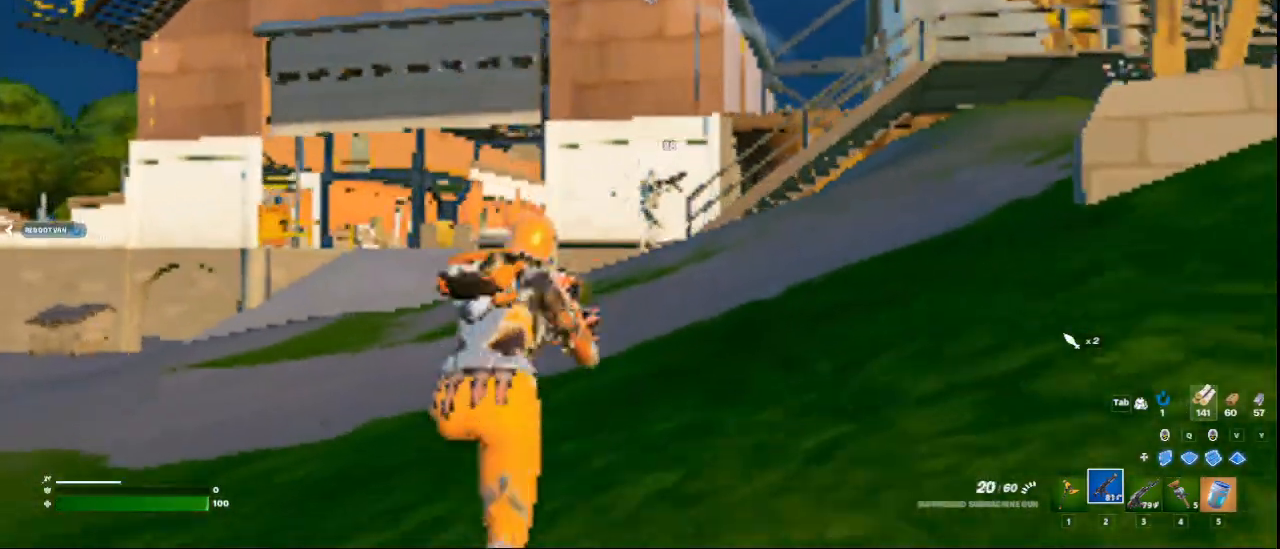
{"keys": ["w"], "mouse": ["left"], "events": [[83, "mouse_left", "up"], [125, "mouse_left", "down"]]}
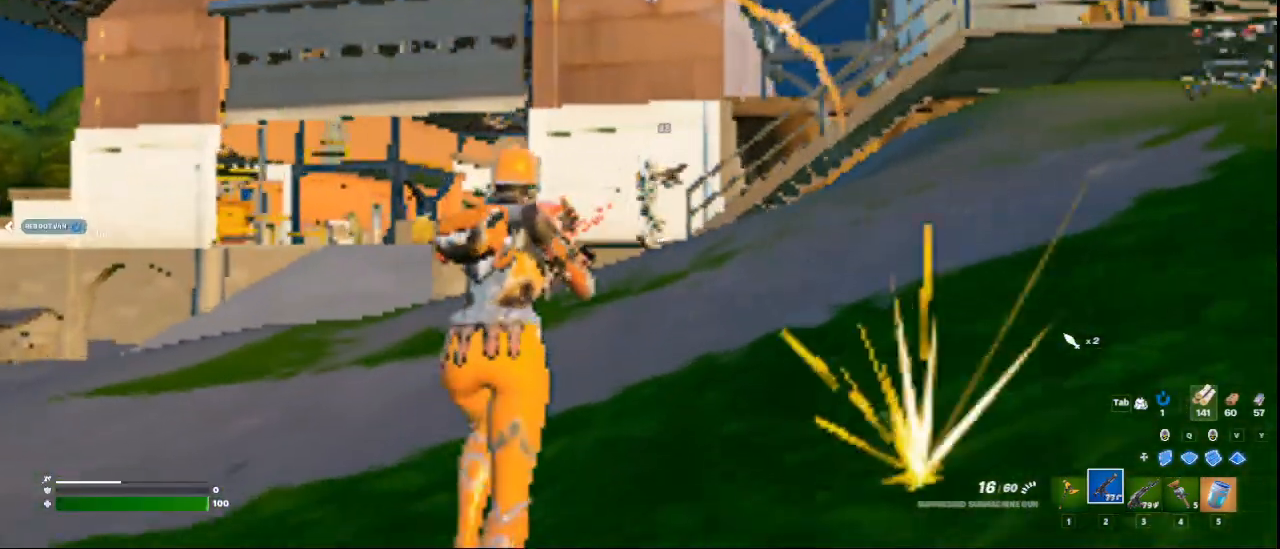
{"keys": ["w"], "mouse": ["left"], "events": []}
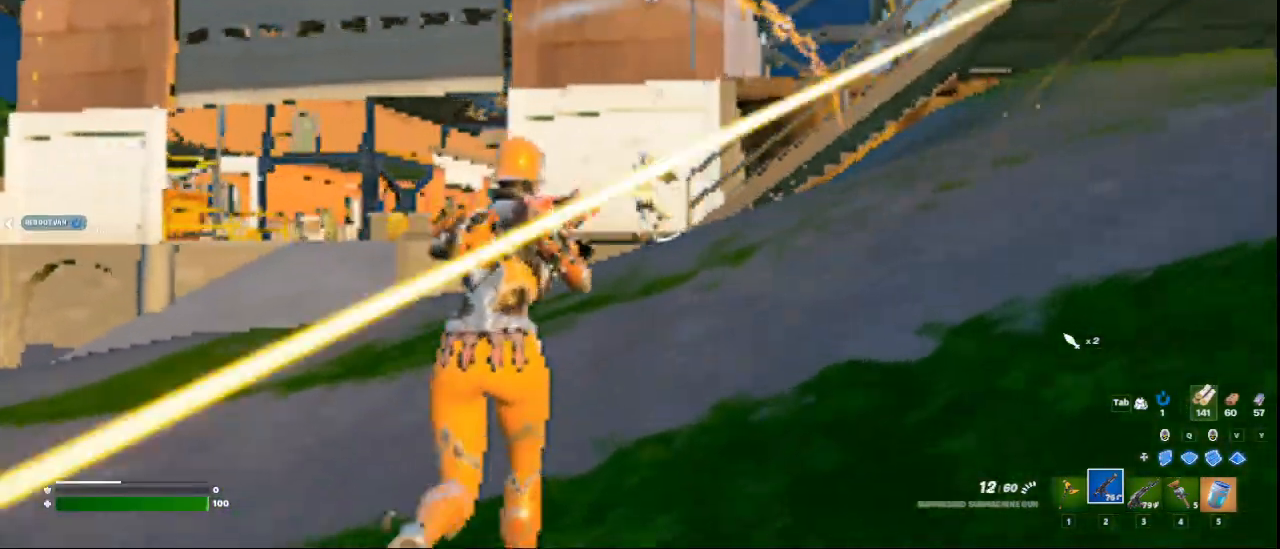
{"keys": ["w"], "mouse": [], "events": [[500, "mouse_left", "up"]]}
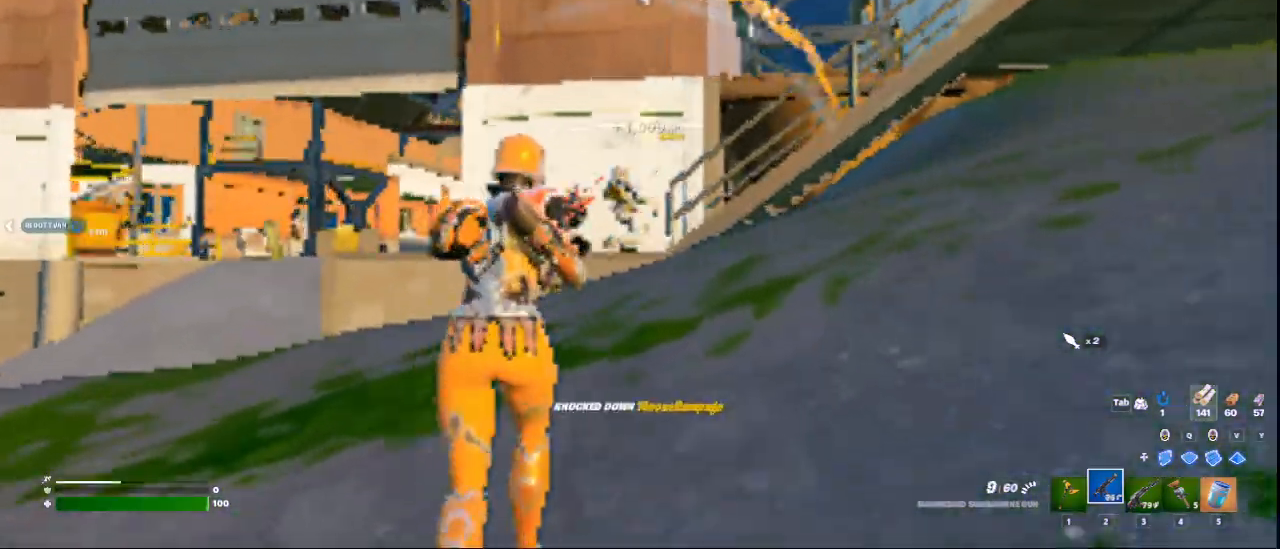
{"keys": ["a", "w"], "mouse": ["right"], "events": [[250, "a", "down"], [459, "mouse_right", "down"]]}
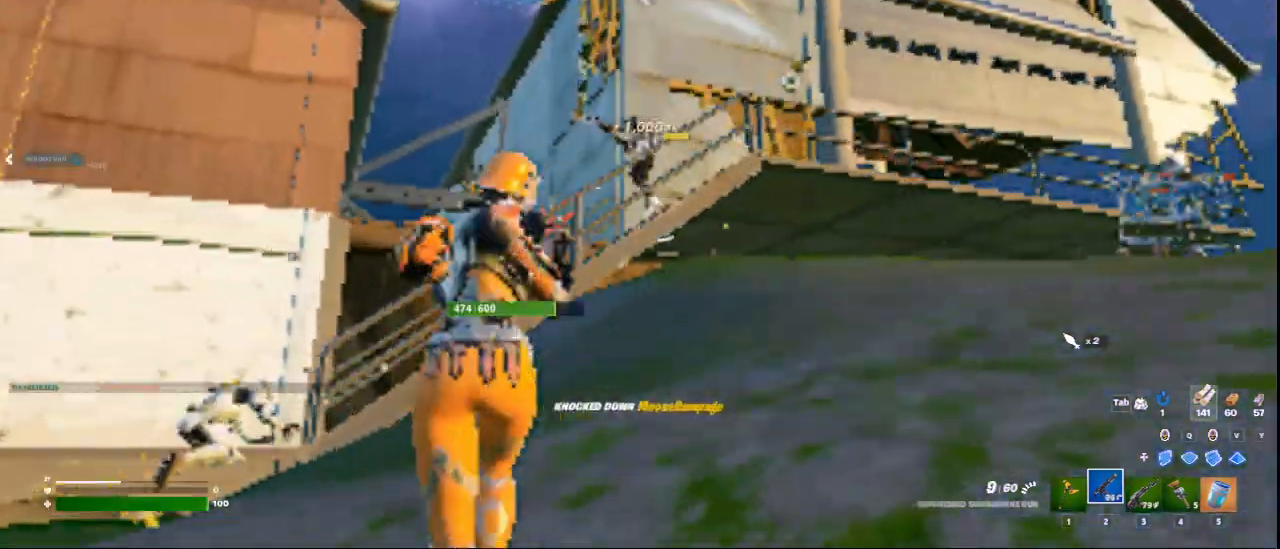
{"keys": ["a", "w"], "mouse": ["left", "right"], "events": [[167, "mouse_left", "down"]]}
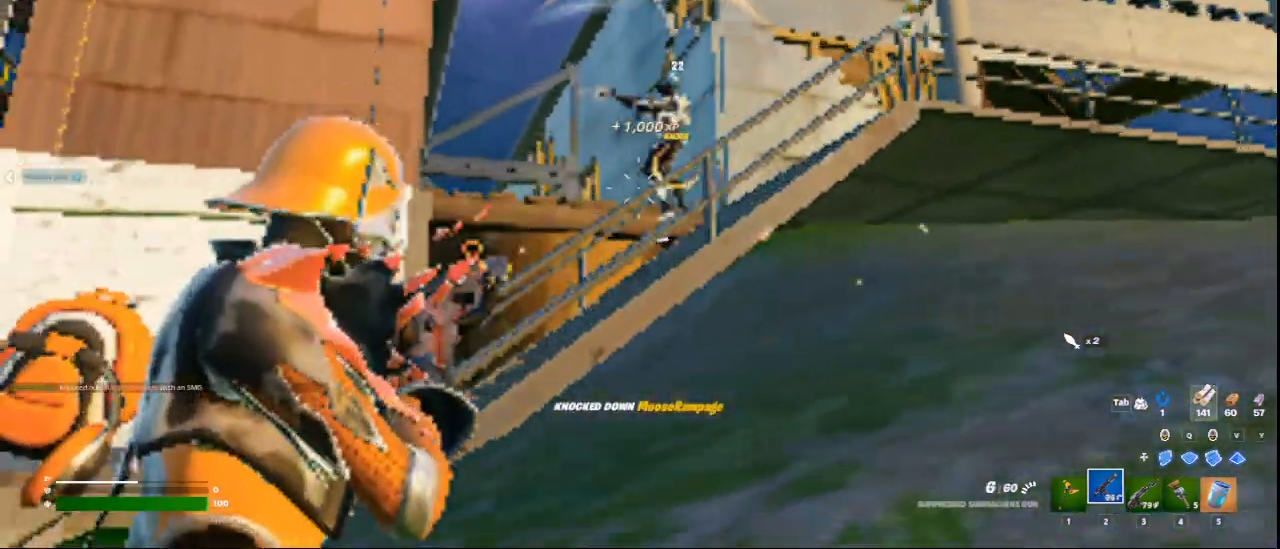
{"keys": ["w"], "mouse": ["right"], "events": [[334, "mouse_left", "up"], [459, "a", "up"]]}
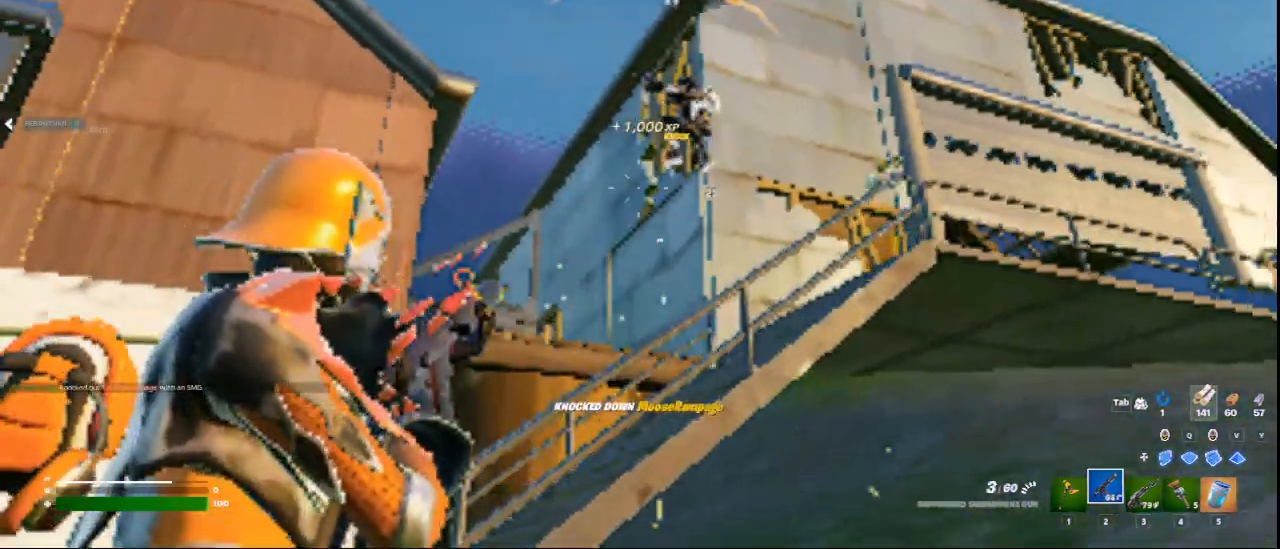
{"keys": ["w"], "mouse": ["left", "right"], "events": [[41, "d", "down"], [125, "d", "up"], [292, "mouse_left", "down"]]}
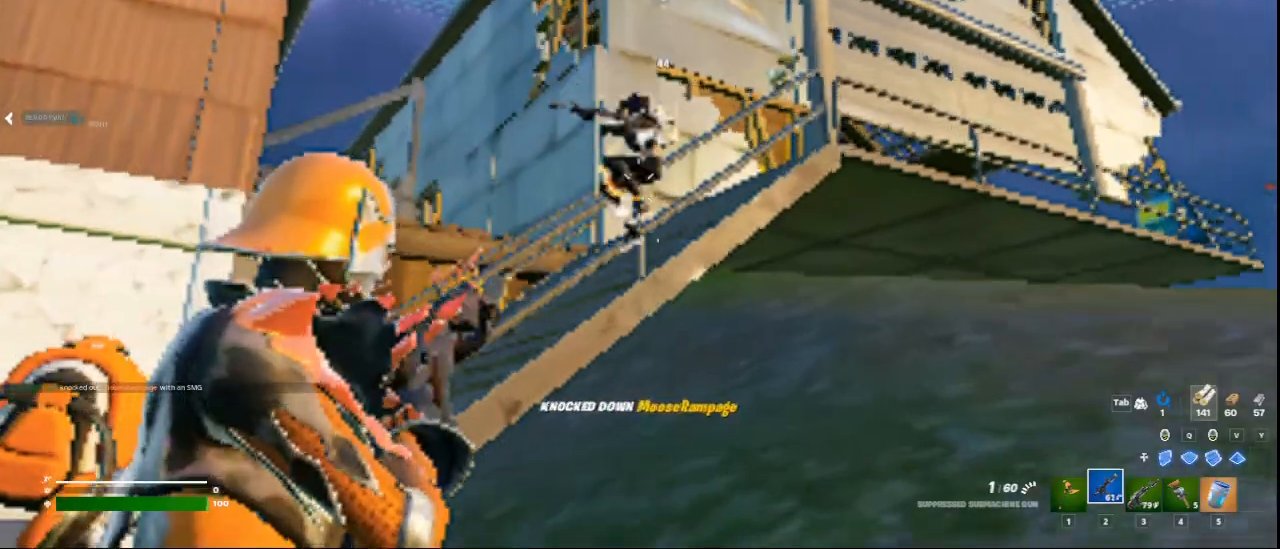
{"keys": ["w"], "mouse": [], "events": [[501, "mouse_left", "up"], [501, "mouse_right", "up"]]}
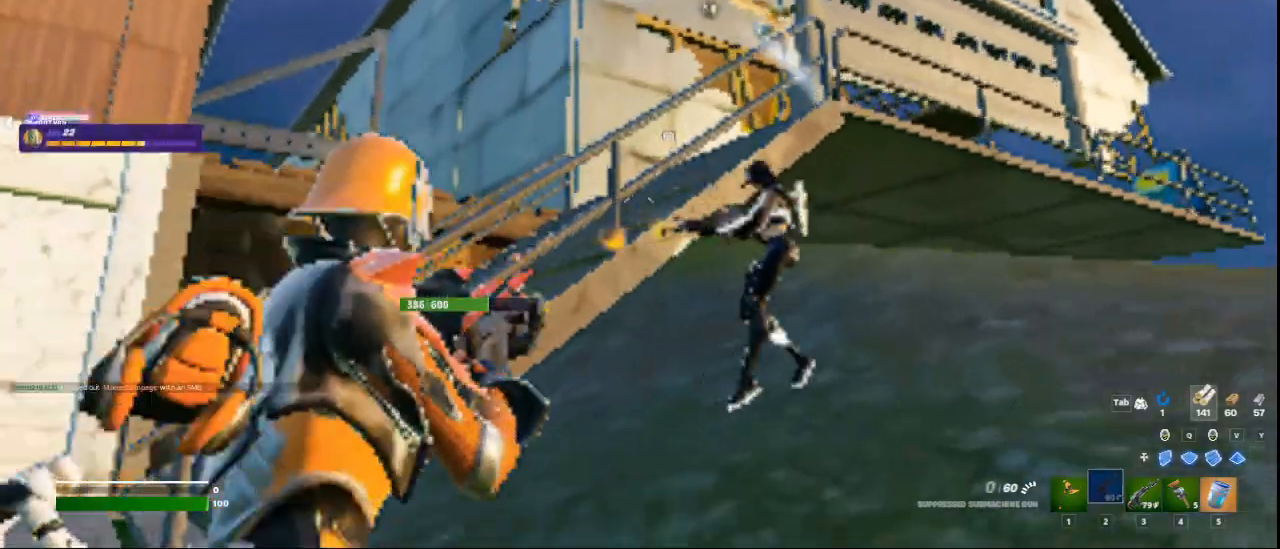
{"keys": [], "mouse": [], "events": [[83, "a", "down"], [167, "space", "down"], [333, "a", "up"], [333, "space", "up"], [375, "w", "up"]]}
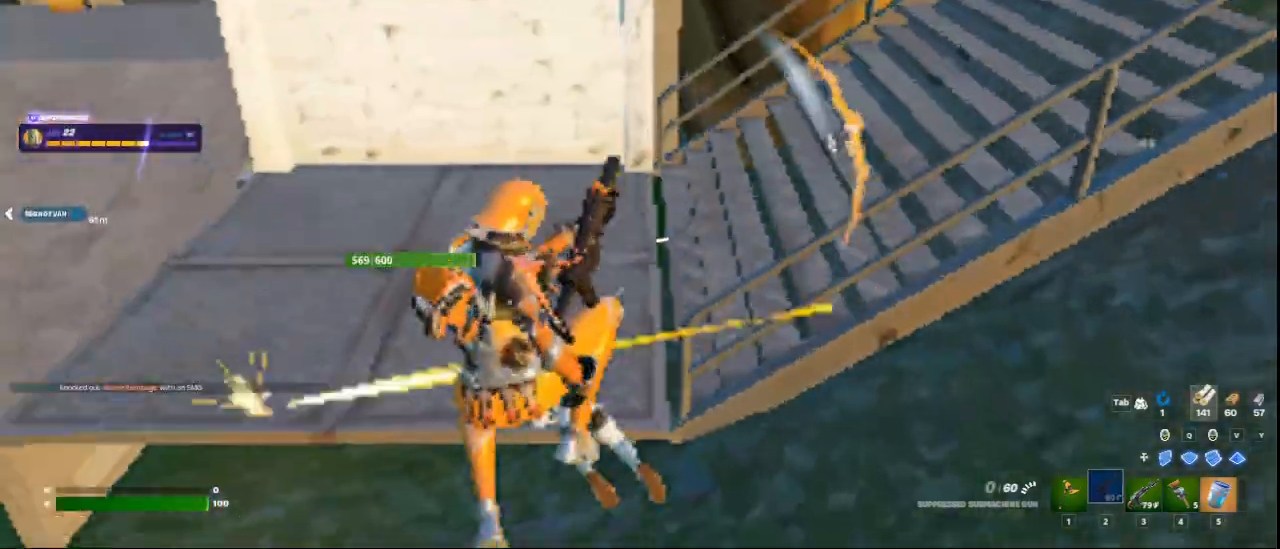
{"keys": [], "mouse": [], "events": [[42, "s", "down"], [167, "s", "up"]]}
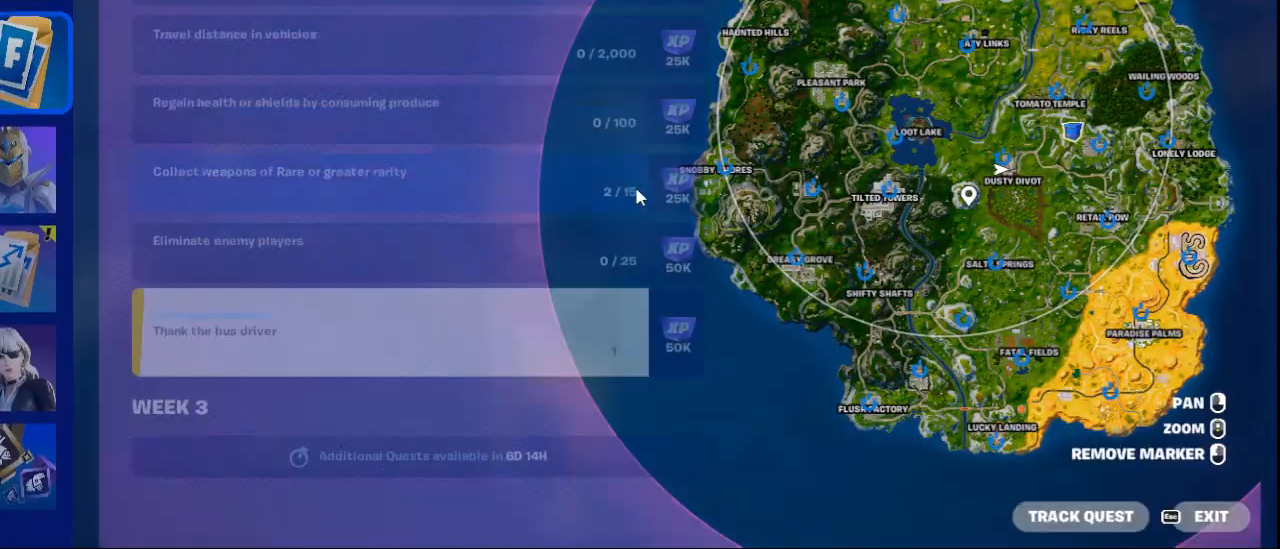
{"keys": [], "mouse": [], "events": []}